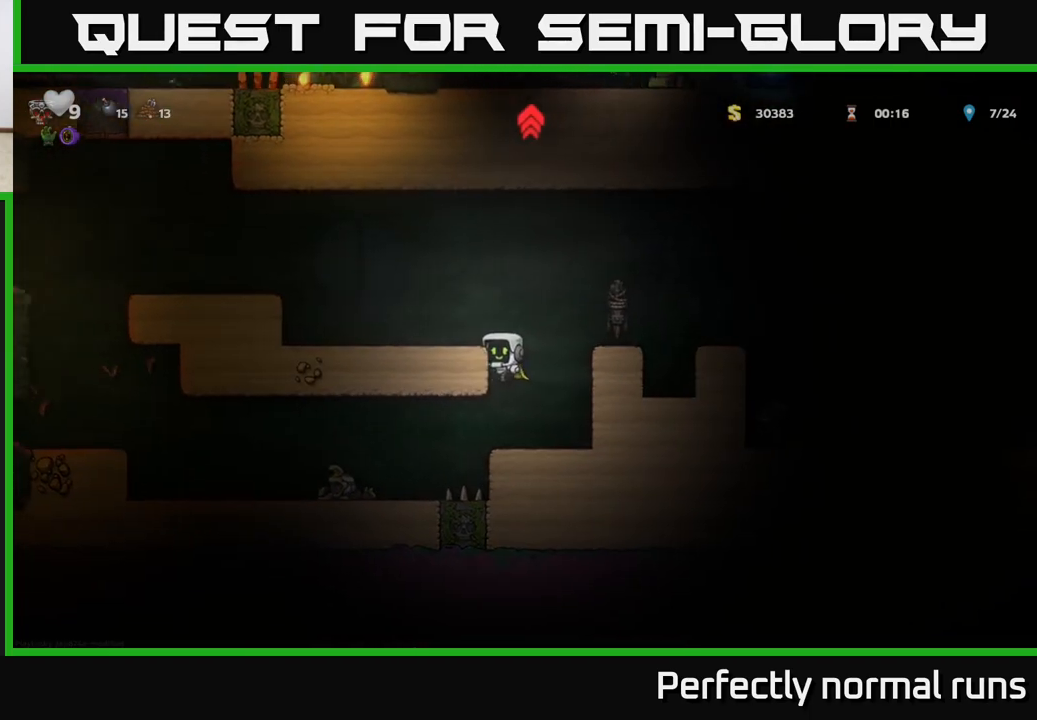
Gameplay with a controller (Xbox layout); each line is a JSON object with the inputs held at the frame after it. "events" lists button and stick changes between this image and that frame as [ms after this image, input, new state], when the widget could be followed in between.
{"buttons": ["A"], "left_stick": "left", "right_stick": "center", "events": [[83, "A", "down"], [217, "A", "up"], [467, "A", "down"]]}
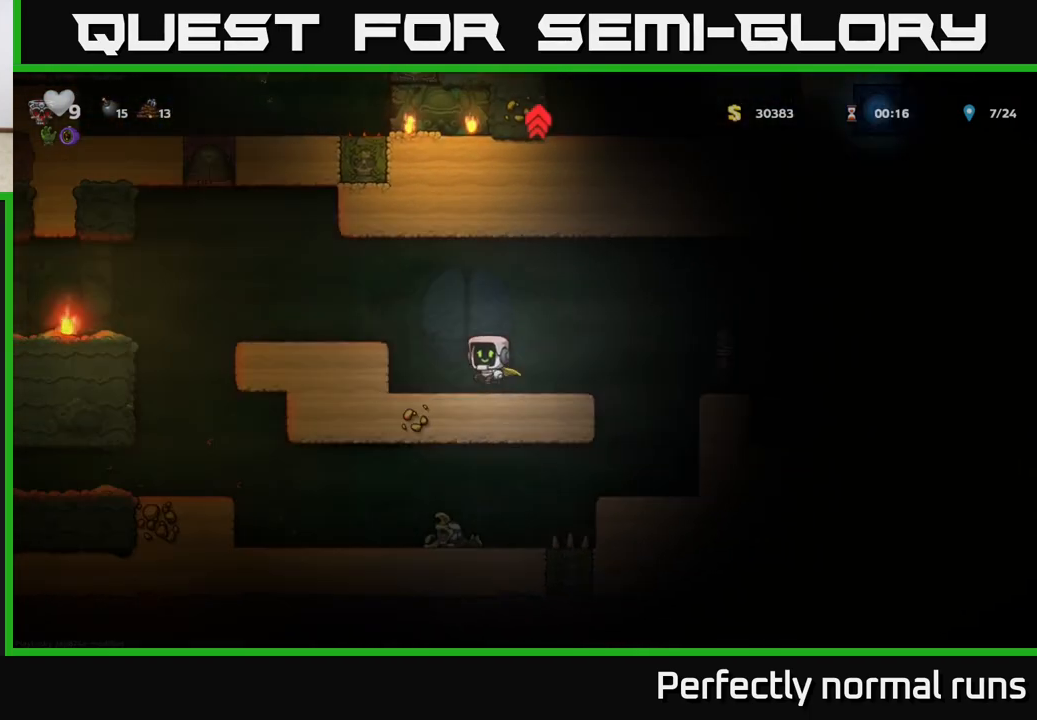
{"buttons": [], "left_stick": "left", "right_stick": "center", "events": [[83, "A", "up"]]}
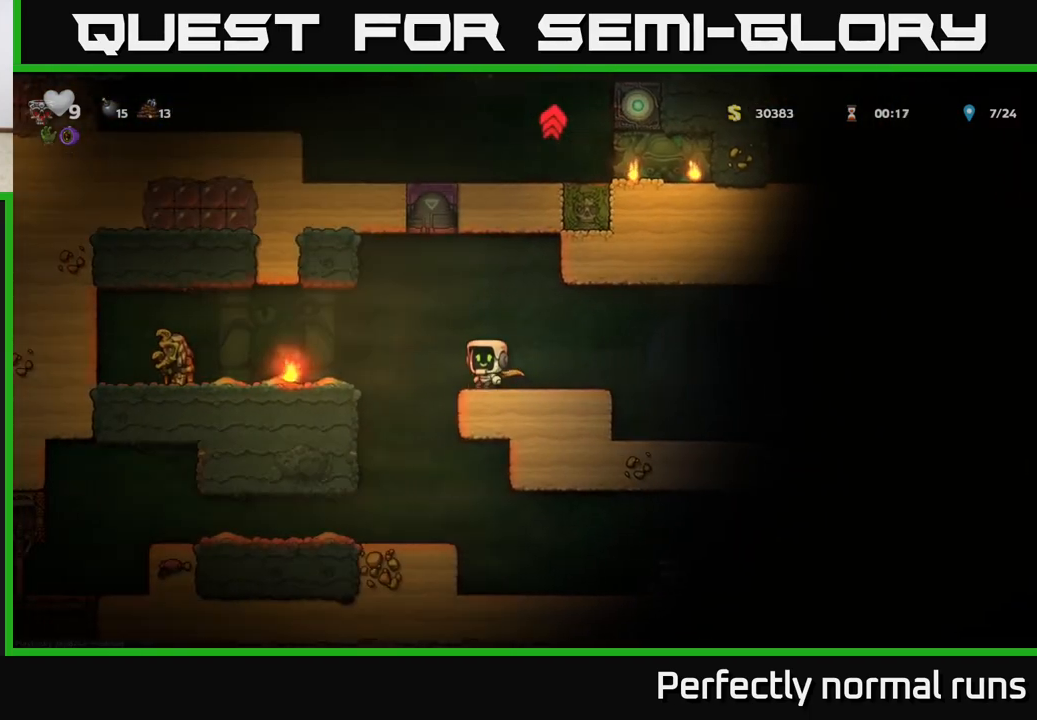
{"buttons": [], "left_stick": "left", "right_stick": "center", "events": [[83, "A", "down"], [200, "A", "up"], [367, "X", "down"], [483, "X", "up"]]}
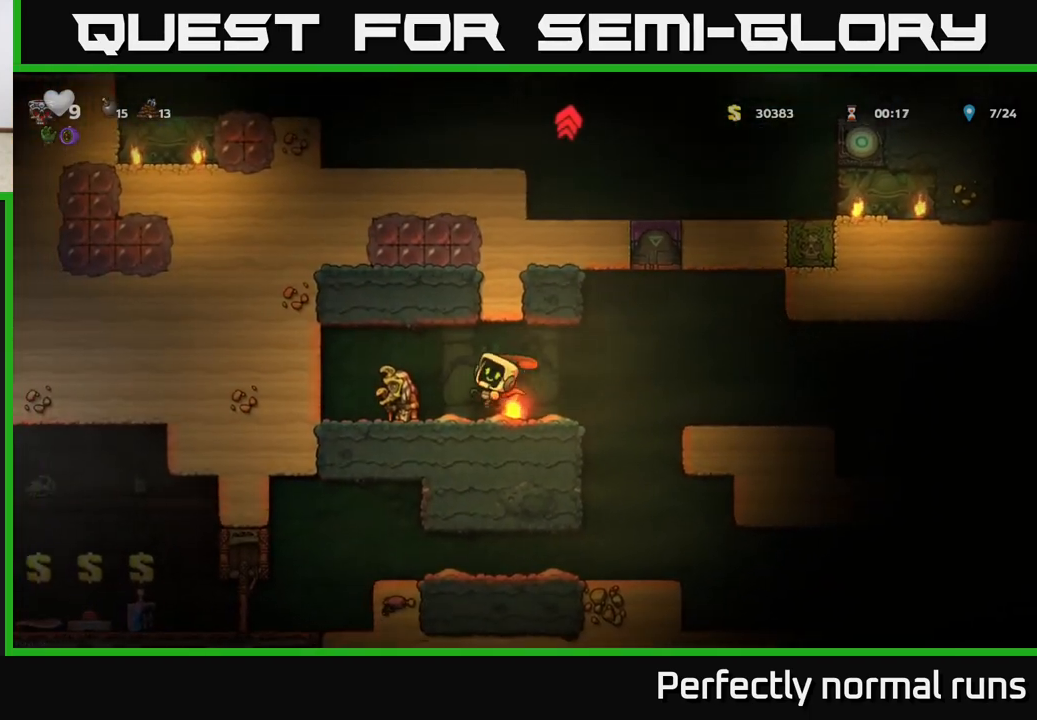
{"buttons": [], "left_stick": "left", "right_stick": "center", "events": [[117, "left_stick", "right"], [250, "left_stick", "left"]]}
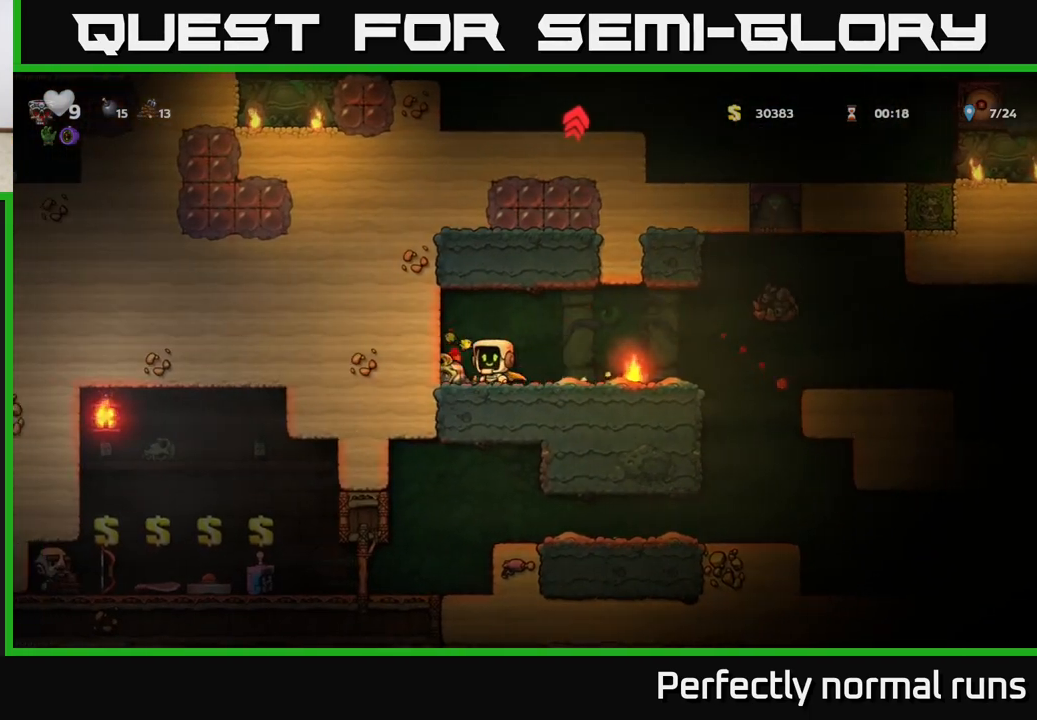
{"buttons": [], "left_stick": "right", "right_stick": "center", "events": [[183, "left_stick", "right"]]}
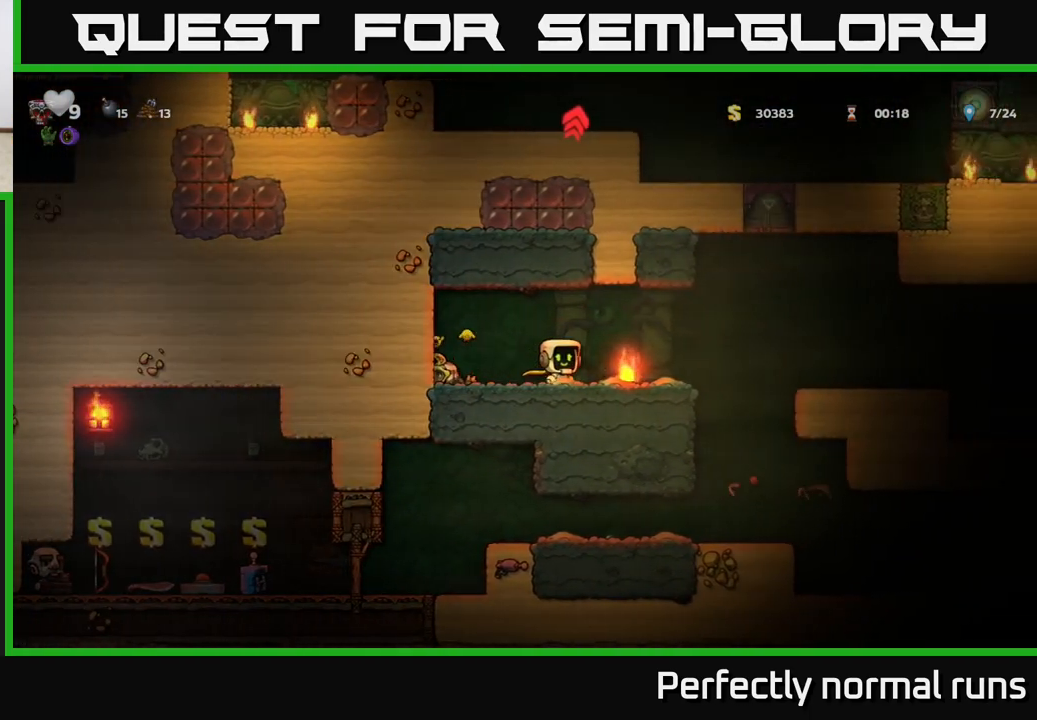
{"buttons": ["X"], "left_stick": "down-left", "right_stick": "center", "events": [[17, "left_stick", "left"], [150, "left_stick", "right"], [417, "left_stick", "down-left"], [450, "X", "down"]]}
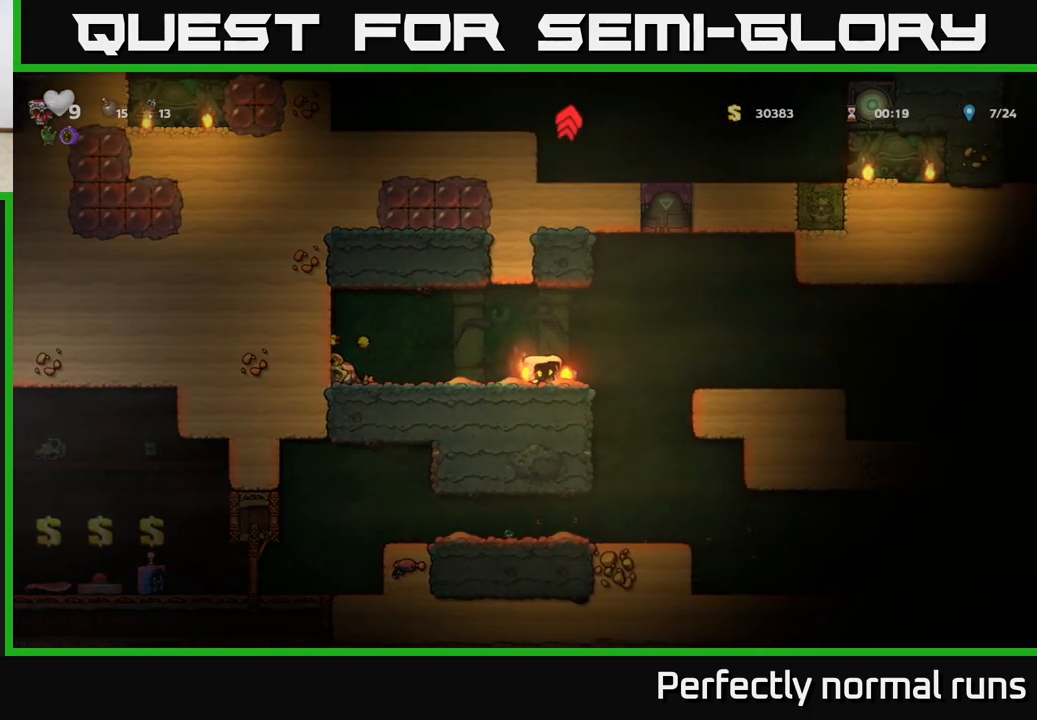
{"buttons": [], "left_stick": "center", "right_stick": "center", "events": [[33, "X", "up"], [33, "left_stick", "left"], [150, "left_stick", "center"], [167, "X", "down"], [217, "X", "up"]]}
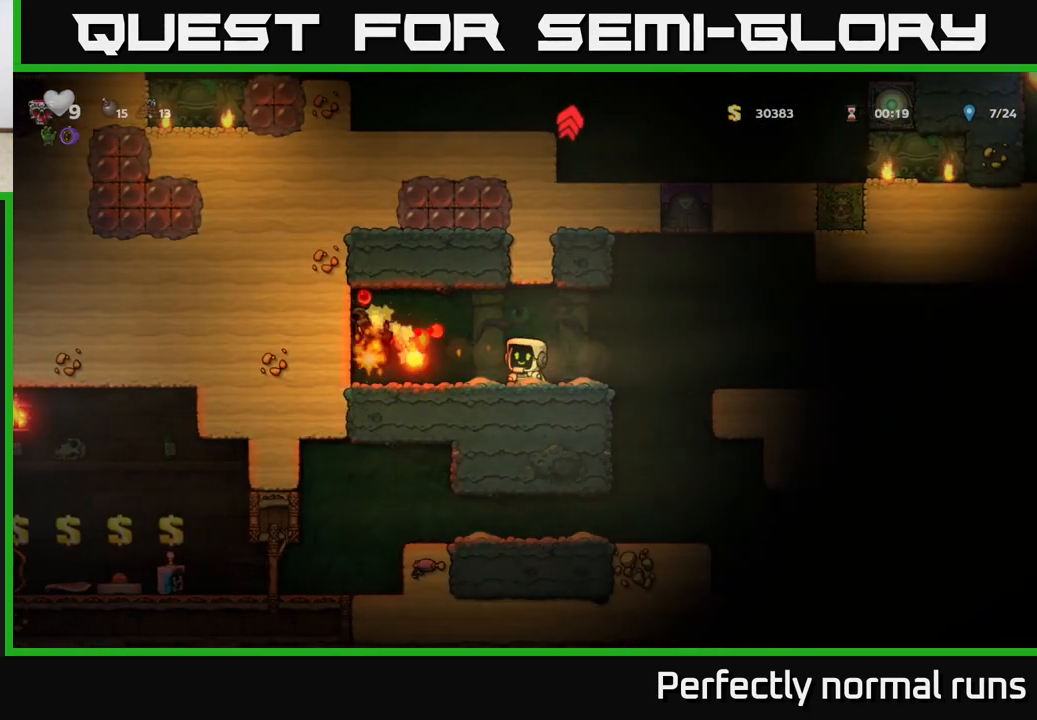
{"buttons": [], "left_stick": "left", "right_stick": "center", "events": [[50, "left_stick", "left"]]}
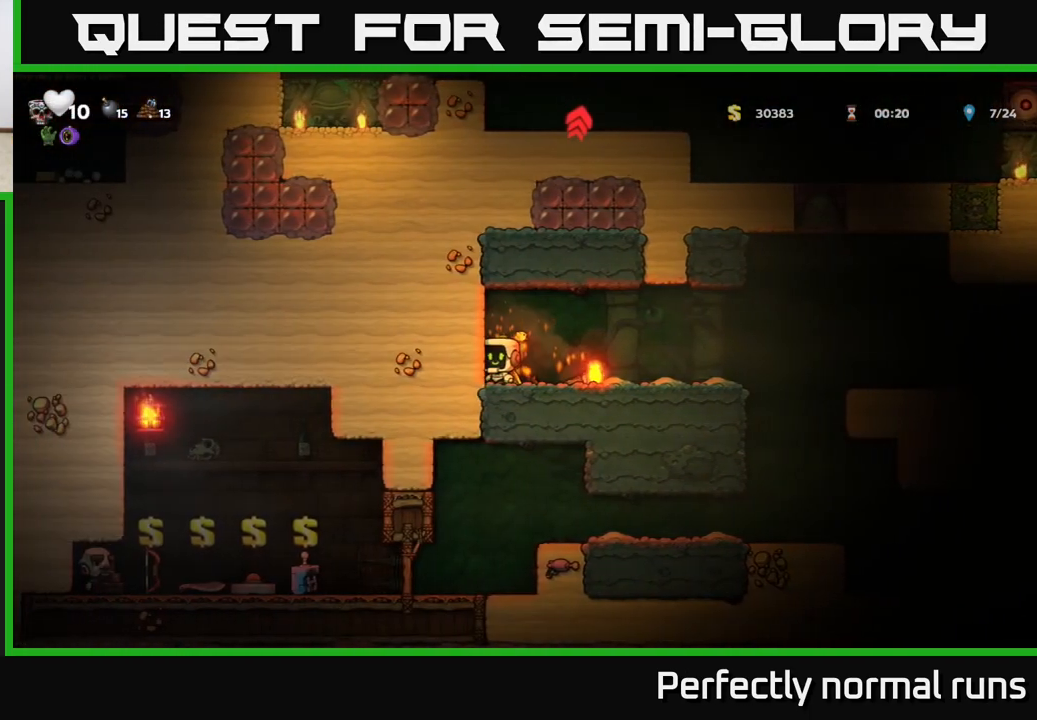
{"buttons": [], "left_stick": "up-left", "right_stick": "center", "events": [[100, "left_stick", "right"], [400, "left_stick", "up-left"]]}
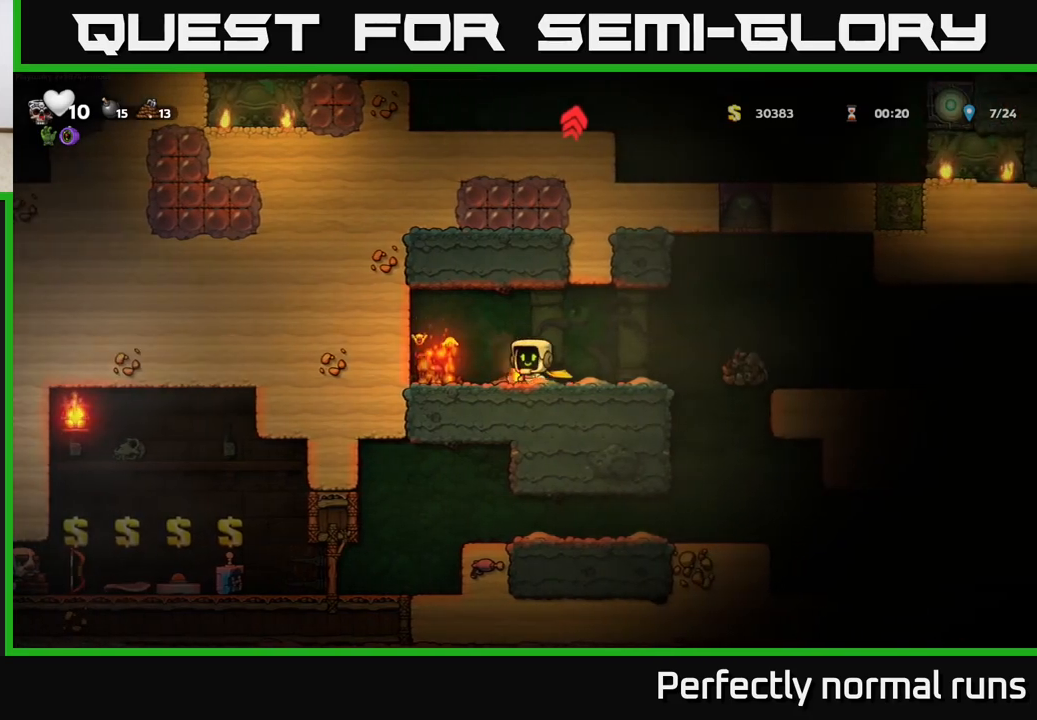
{"buttons": [], "left_stick": "right", "right_stick": "center", "events": [[33, "left_stick", "down"], [50, "X", "down"], [117, "X", "up"], [233, "left_stick", "right"]]}
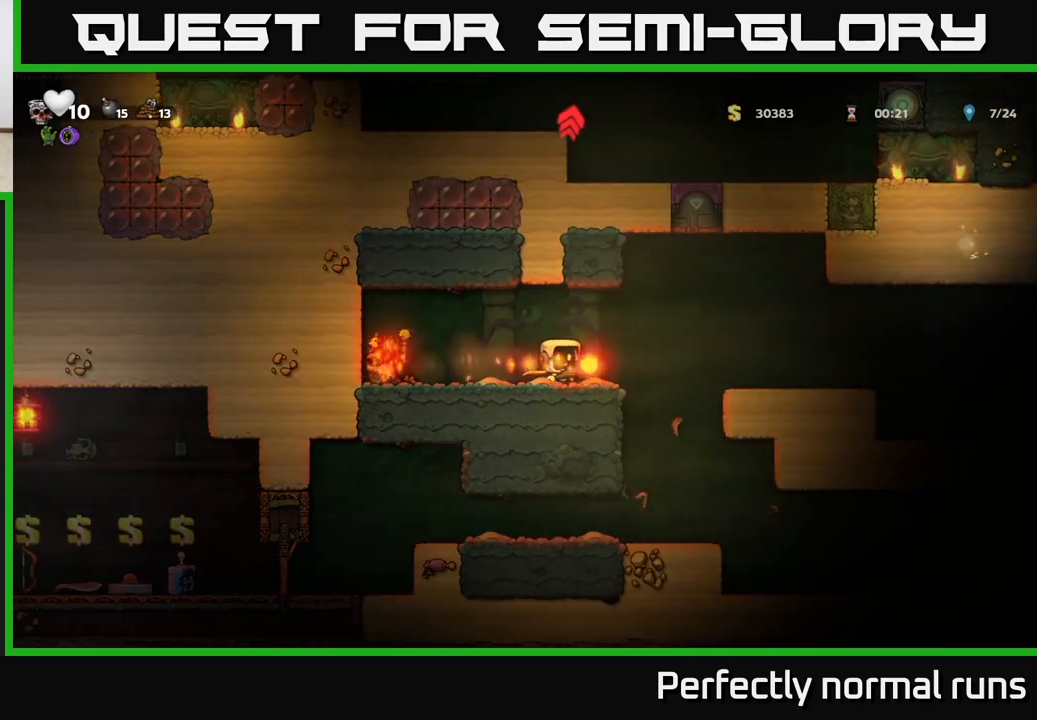
{"buttons": [], "left_stick": "left", "right_stick": "center", "events": [[33, "left_stick", "left"], [133, "X", "down"], [150, "left_stick", "center"], [183, "X", "up"], [317, "left_stick", "left"]]}
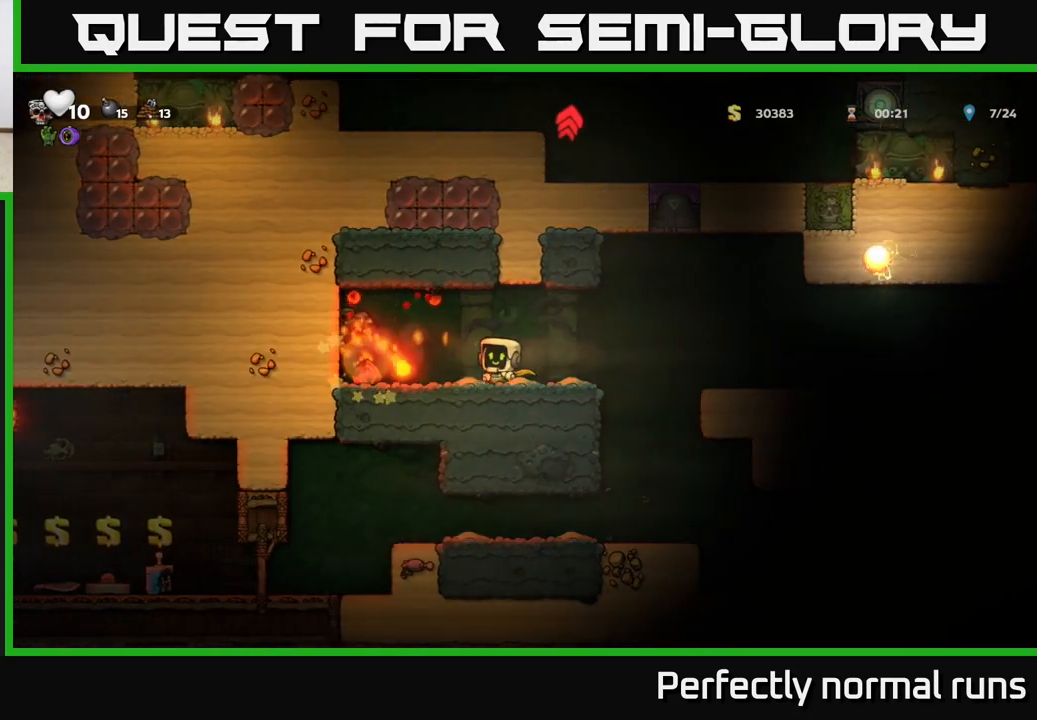
{"buttons": [], "left_stick": "right", "right_stick": "center", "events": [[433, "left_stick", "right"]]}
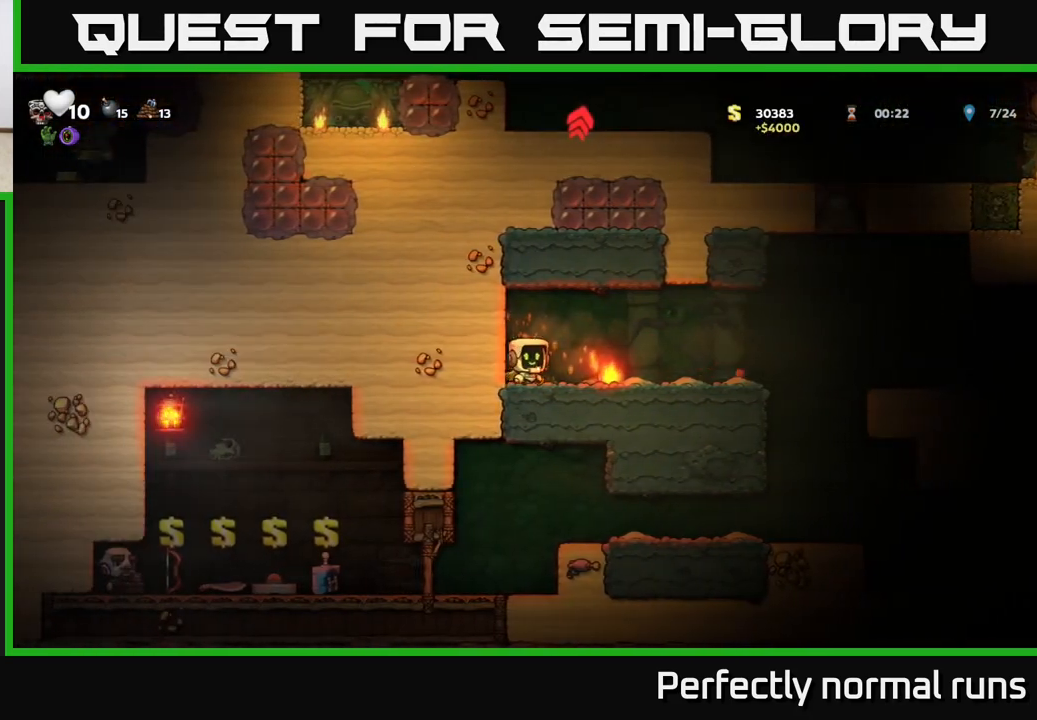
{"buttons": [], "left_stick": "up-left", "right_stick": "center", "events": [[500, "left_stick", "up-left"]]}
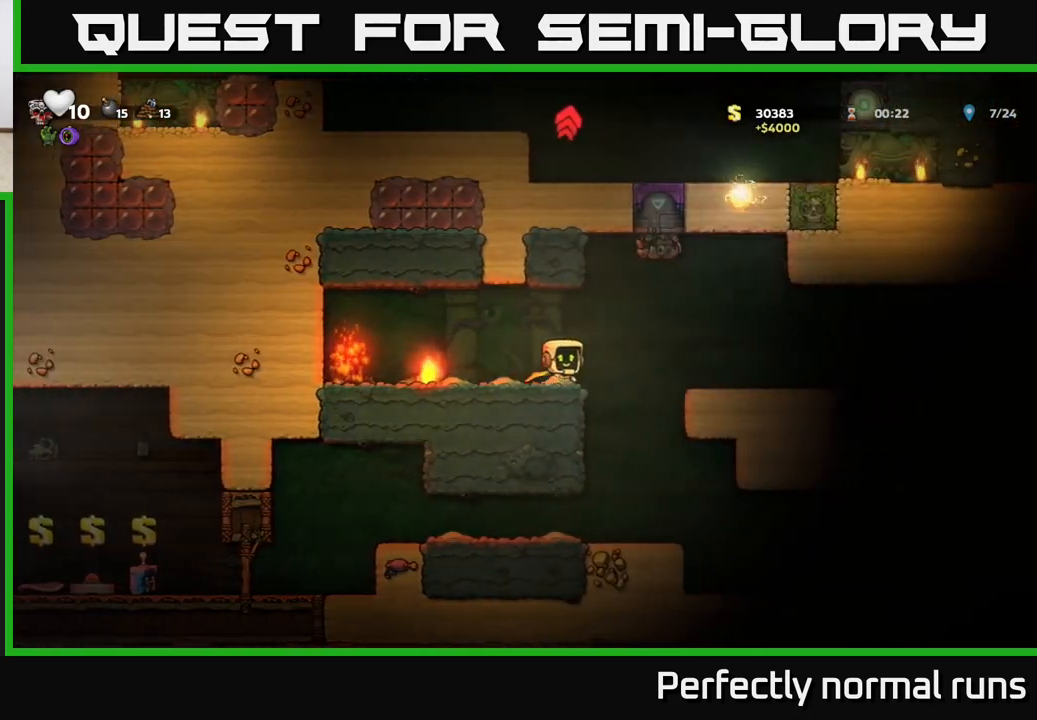
{"buttons": ["X"], "left_stick": "down", "right_stick": "center", "events": [[17, "left_stick", "left"], [467, "X", "down"], [467, "left_stick", "down"]]}
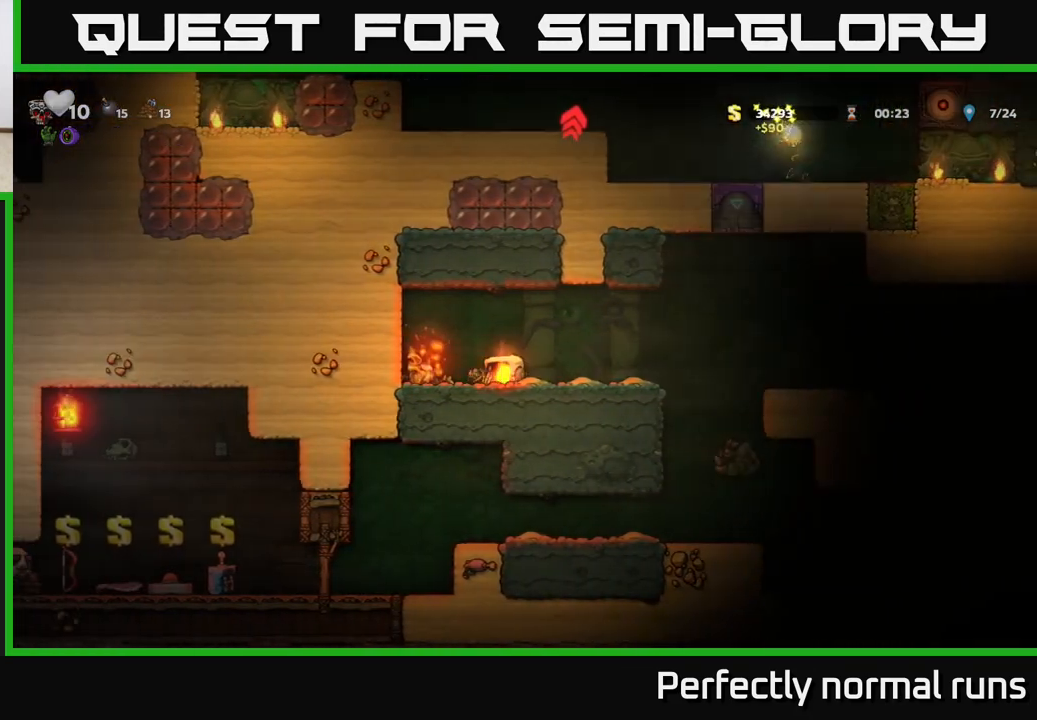
{"buttons": ["A"], "left_stick": "right", "right_stick": "center", "events": [[33, "X", "up"], [67, "left_stick", "right"], [417, "A", "down"]]}
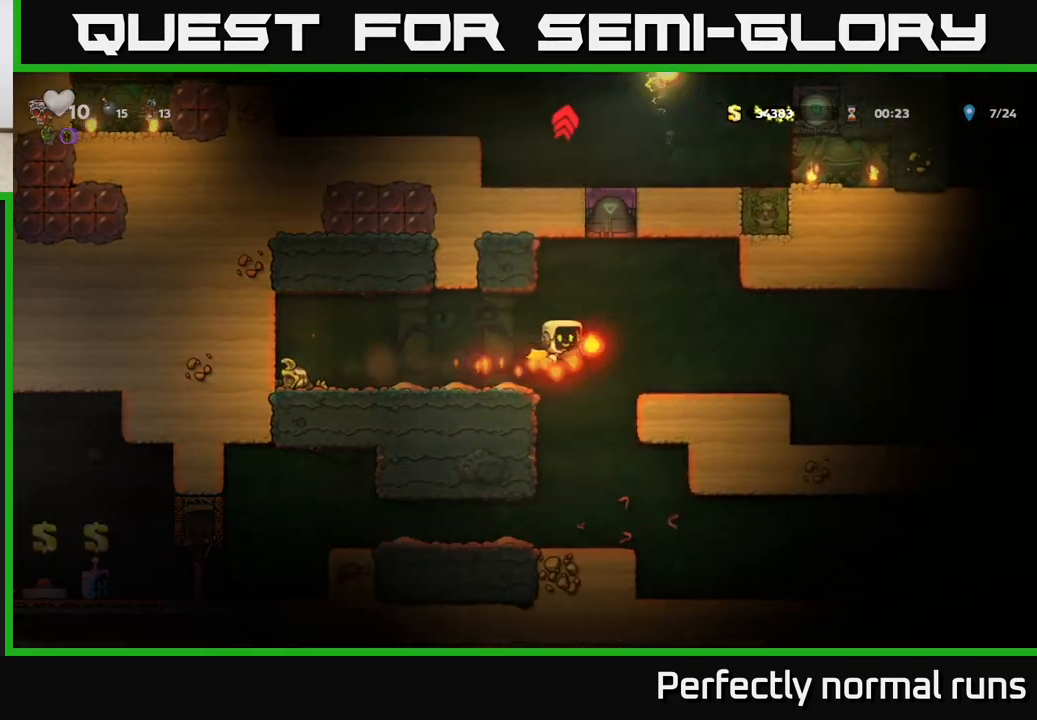
{"buttons": ["A"], "left_stick": "right", "right_stick": "center", "events": [[17, "A", "up"], [483, "A", "down"]]}
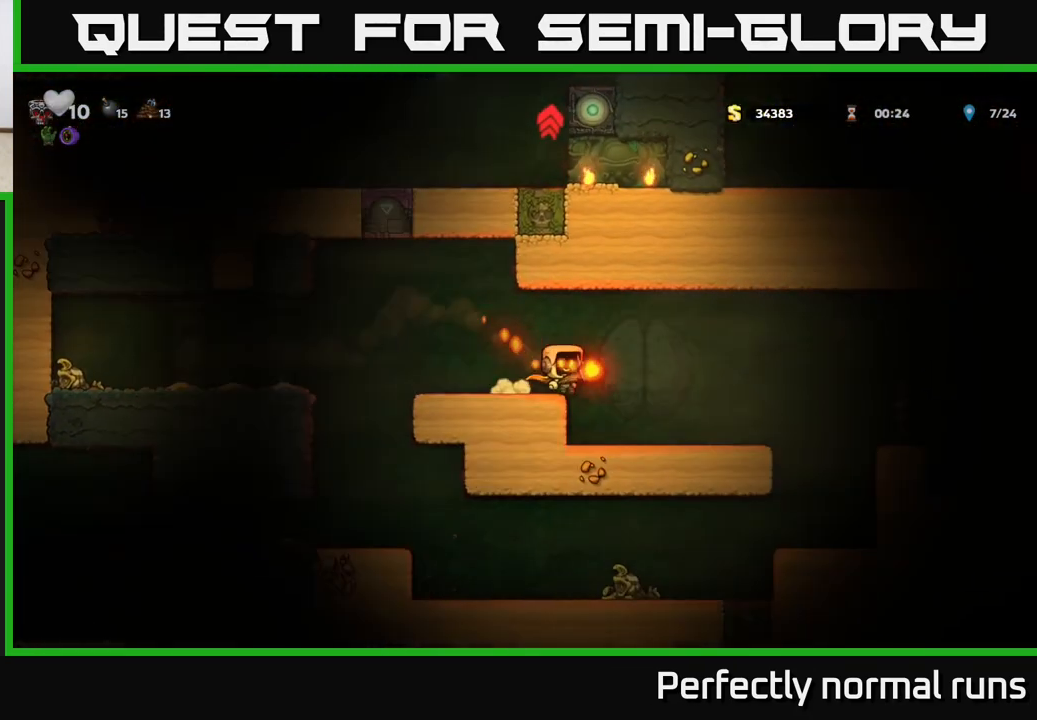
{"buttons": [], "left_stick": "right", "right_stick": "center", "events": [[67, "A", "up"], [217, "left_stick", "center"], [450, "left_stick", "right"]]}
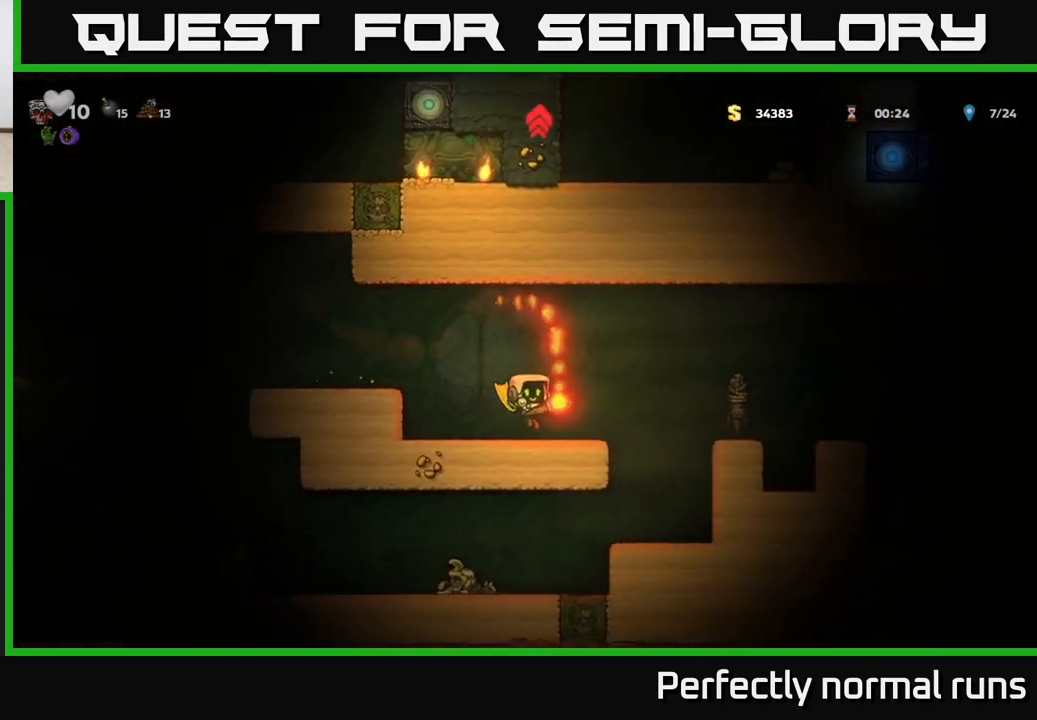
{"buttons": [], "left_stick": "center", "right_stick": "center", "events": [[100, "A", "down"], [200, "A", "up"], [383, "left_stick", "center"]]}
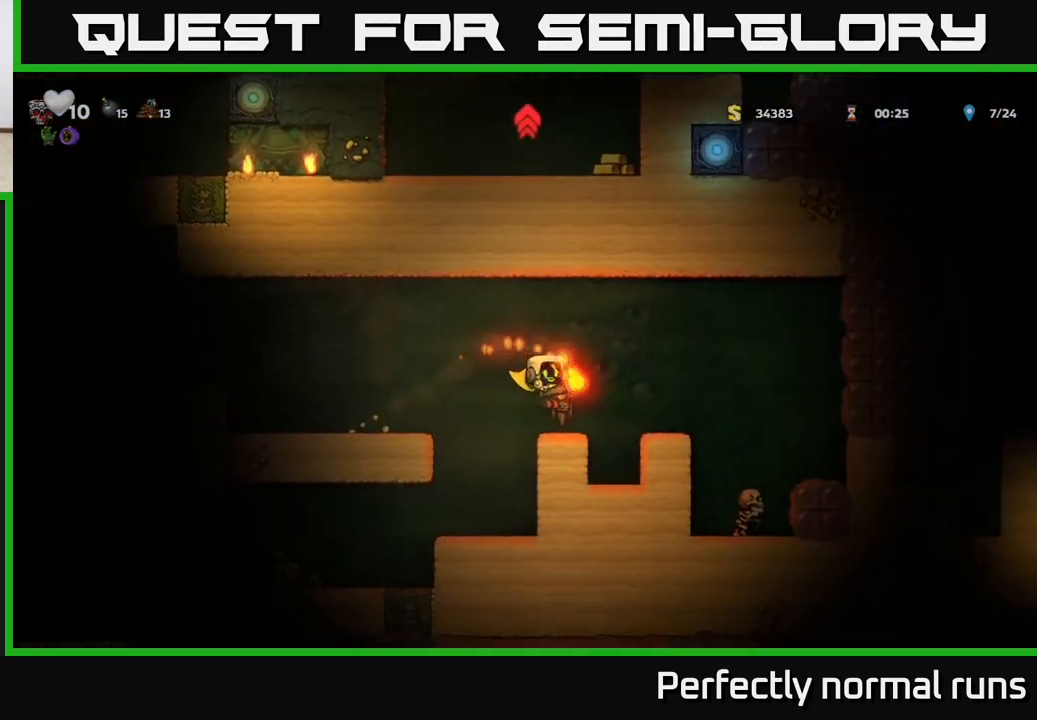
{"buttons": [], "left_stick": "left", "right_stick": "center", "events": [[117, "A", "down"], [233, "A", "up"], [283, "left_stick", "left"], [367, "left_stick", "right"], [500, "left_stick", "left"]]}
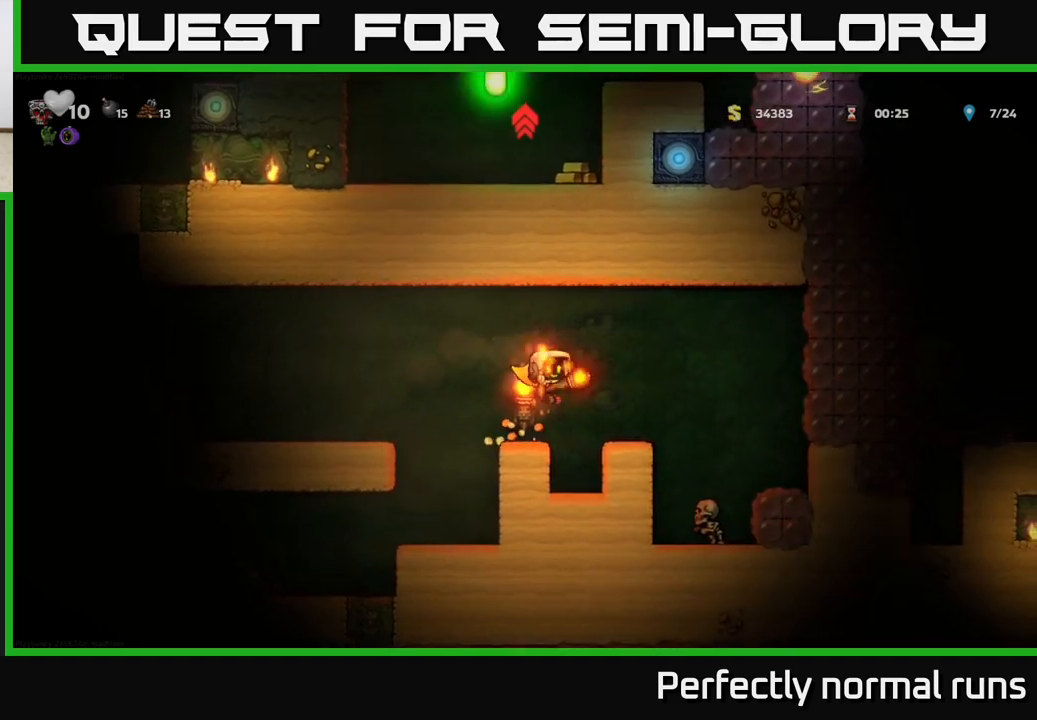
{"buttons": [], "left_stick": "center", "right_stick": "center", "events": [[133, "left_stick", "center"], [183, "left_stick", "right"], [250, "A", "down"], [450, "left_stick", "center"], [483, "A", "up"]]}
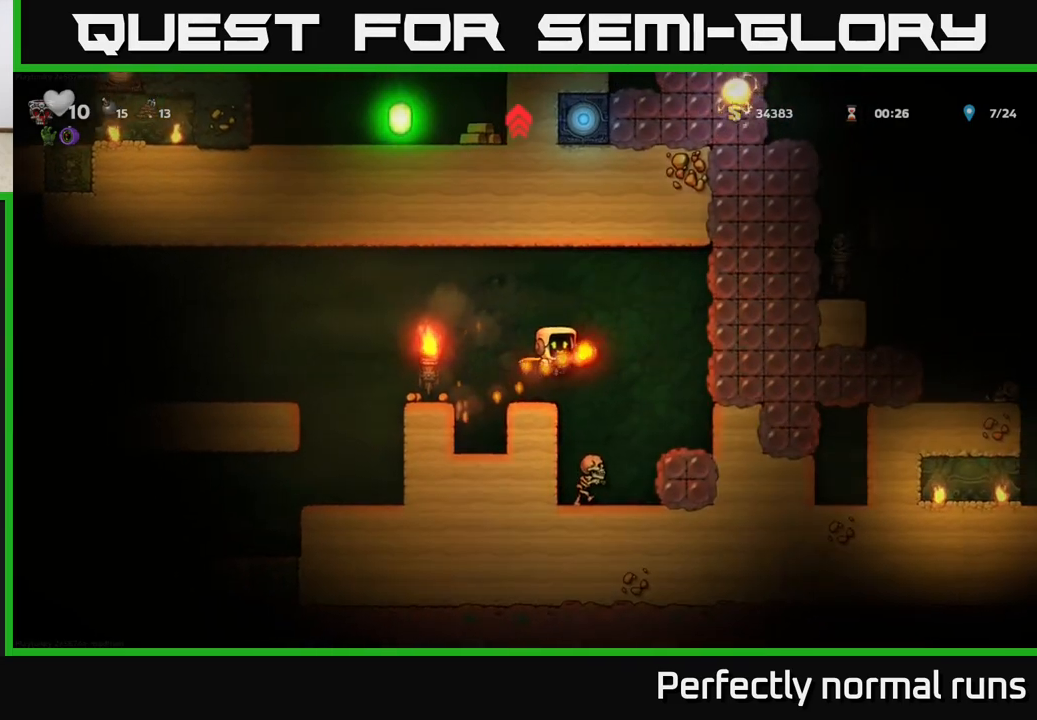
{"buttons": [], "left_stick": "right", "right_stick": "center", "events": [[83, "left_stick", "left"], [217, "left_stick", "center"], [267, "left_stick", "right"]]}
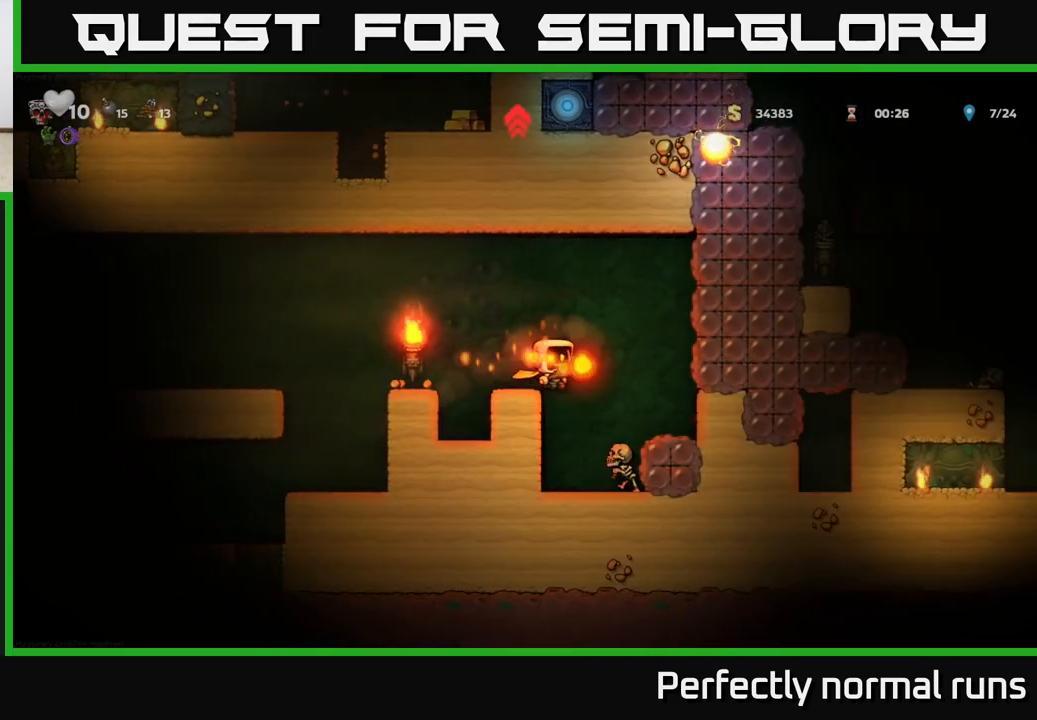
{"buttons": [], "left_stick": "center", "right_stick": "center", "events": [[133, "left_stick", "up-left"], [383, "left_stick", "center"]]}
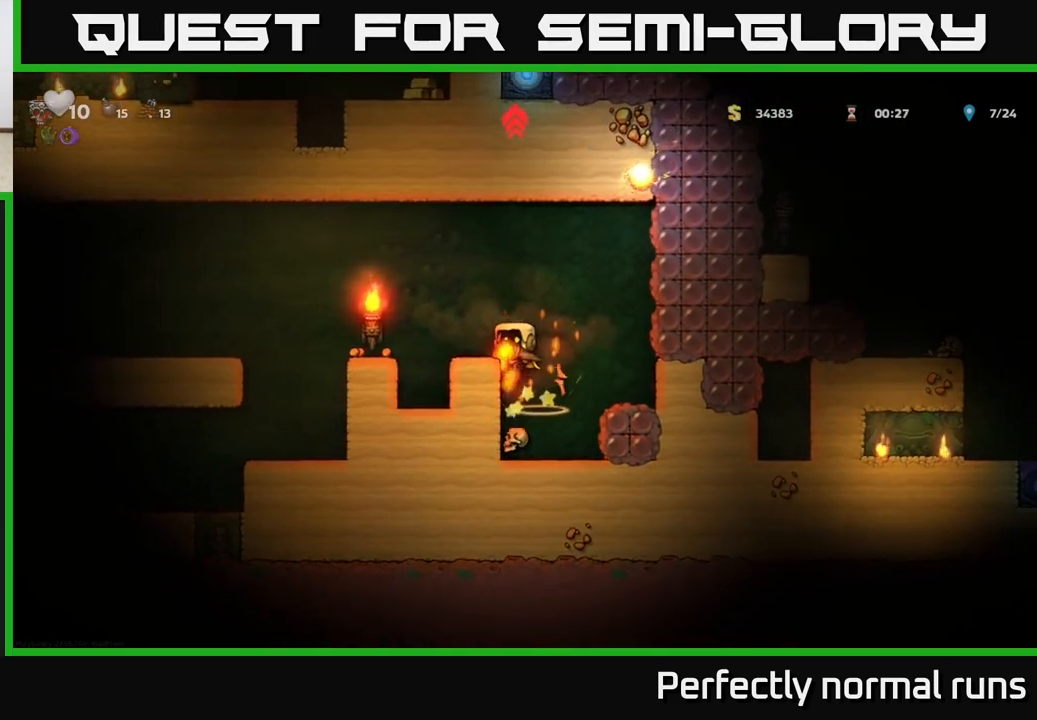
{"buttons": [], "left_stick": "center", "right_stick": "center", "events": [[133, "left_stick", "left"], [317, "A", "down"], [433, "A", "up"], [483, "left_stick", "center"]]}
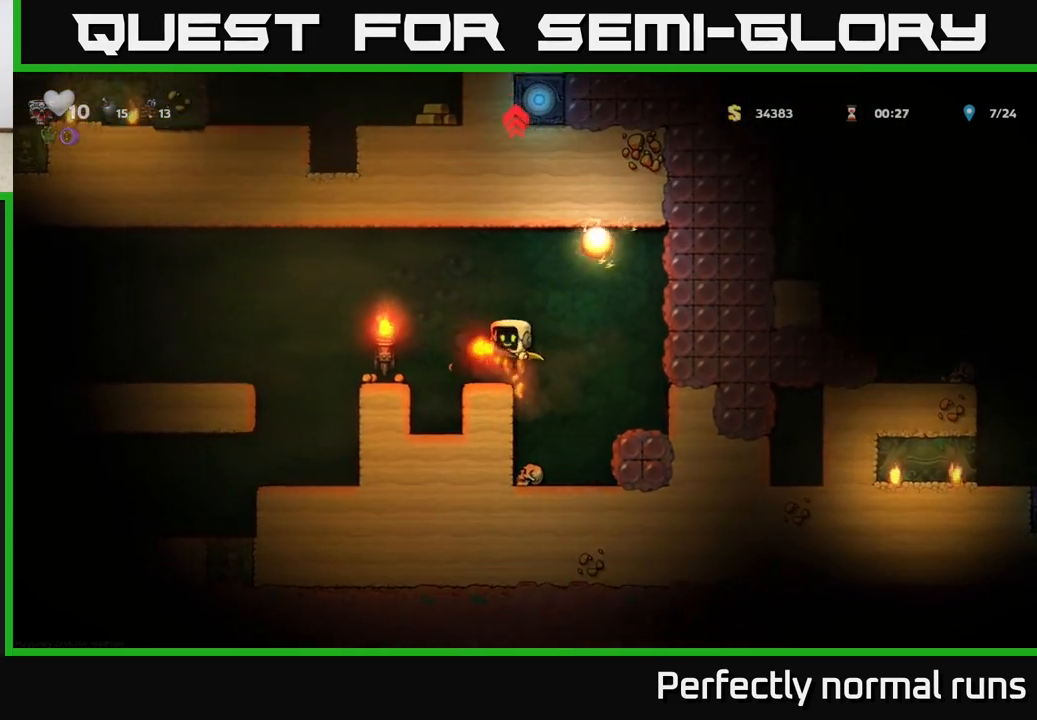
{"buttons": [], "left_stick": "right", "right_stick": "center", "events": [[183, "left_stick", "right"], [400, "A", "down"], [467, "A", "up"]]}
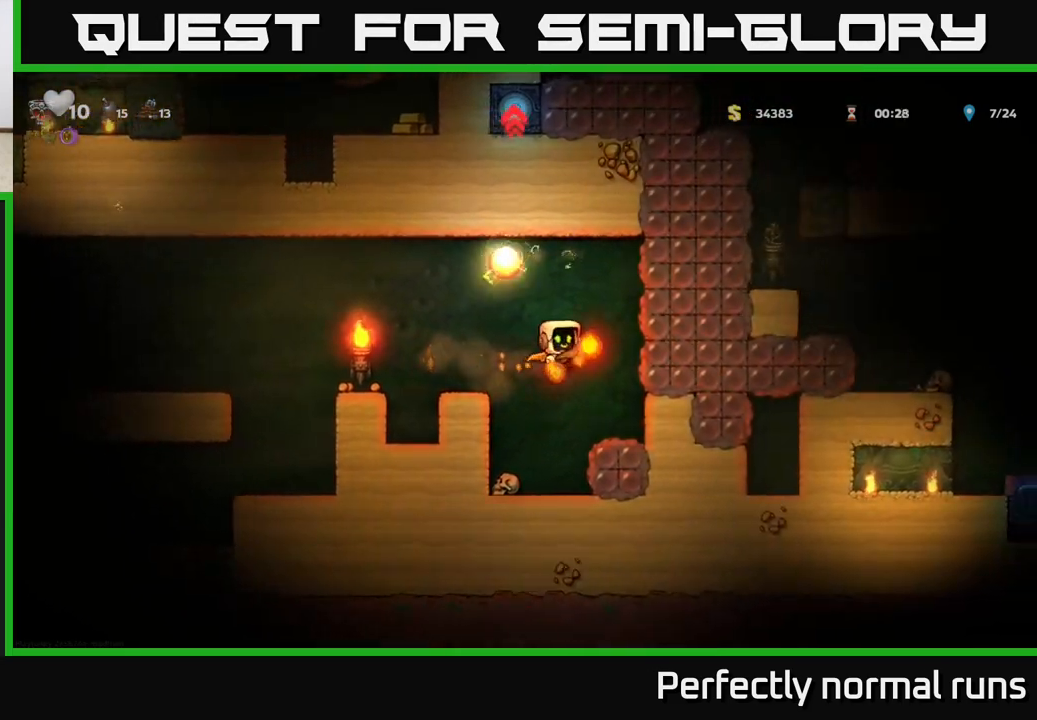
{"buttons": [], "left_stick": "down", "right_stick": "center", "events": [[83, "left_stick", "center"], [483, "left_stick", "down"]]}
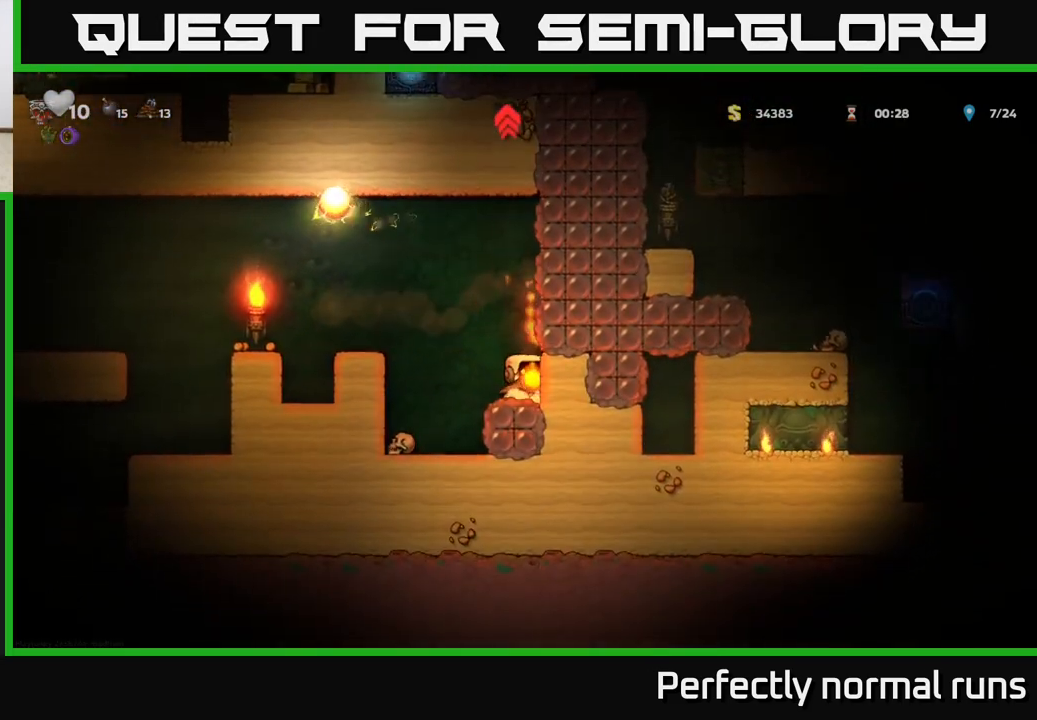
{"buttons": [], "left_stick": "right", "right_stick": "center", "events": [[67, "X", "down"], [167, "X", "up"], [183, "left_stick", "center"], [267, "A", "down"], [317, "X", "down"], [317, "left_stick", "right"], [450, "X", "up"], [483, "A", "up"]]}
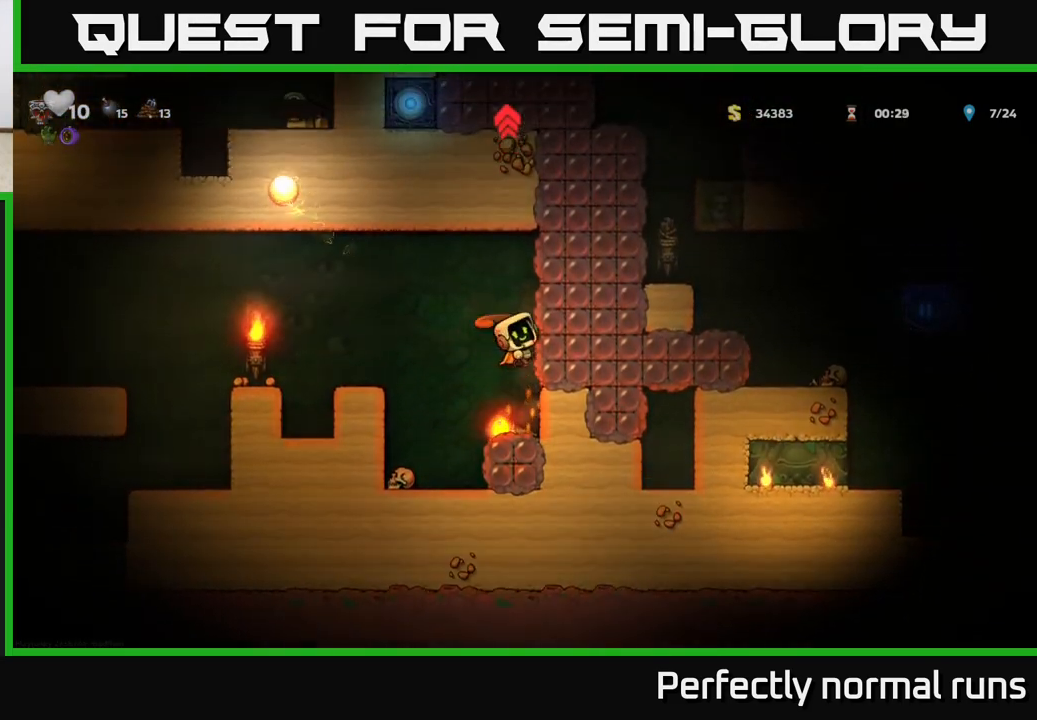
{"buttons": [], "left_stick": "right", "right_stick": "center", "events": [[150, "left_stick", "center"], [467, "left_stick", "right"]]}
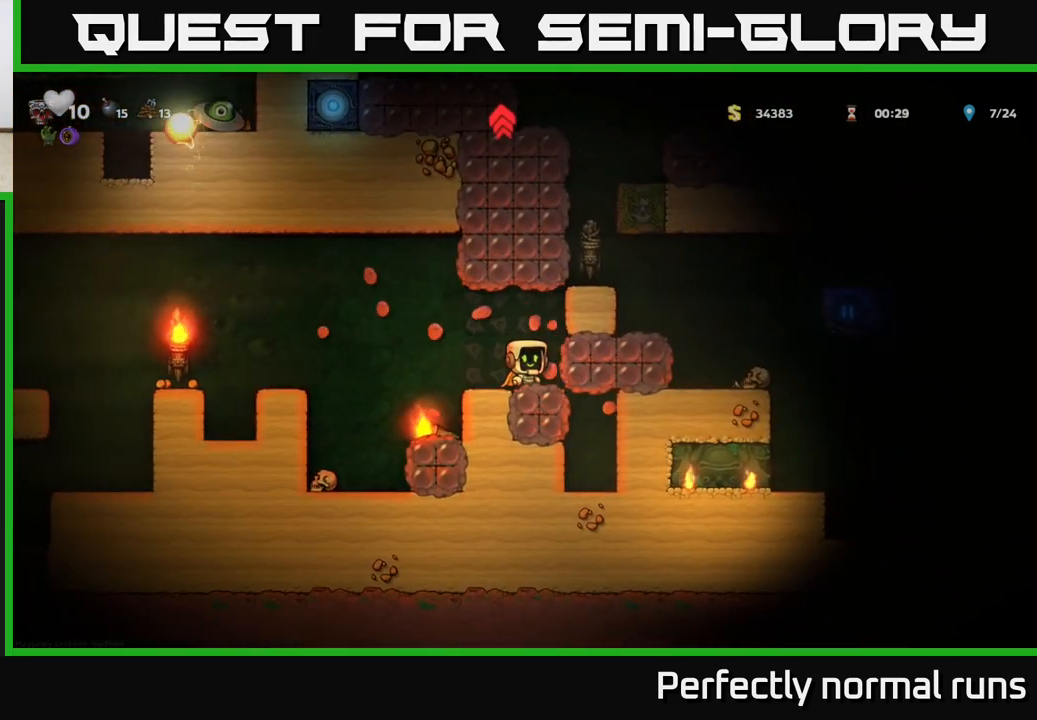
{"buttons": [], "left_stick": "center", "right_stick": "center", "events": [[17, "X", "down"], [117, "X", "up"], [450, "left_stick", "center"]]}
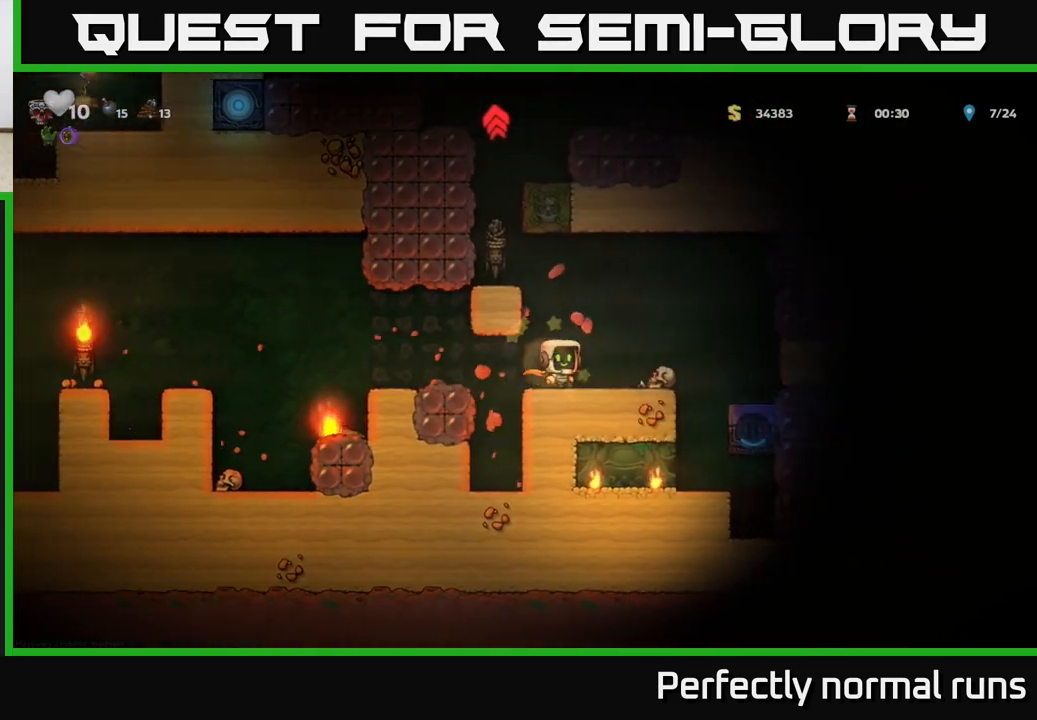
{"buttons": ["A"], "left_stick": "left", "right_stick": "center", "events": [[317, "left_stick", "right"], [450, "left_stick", "left"], [483, "A", "down"]]}
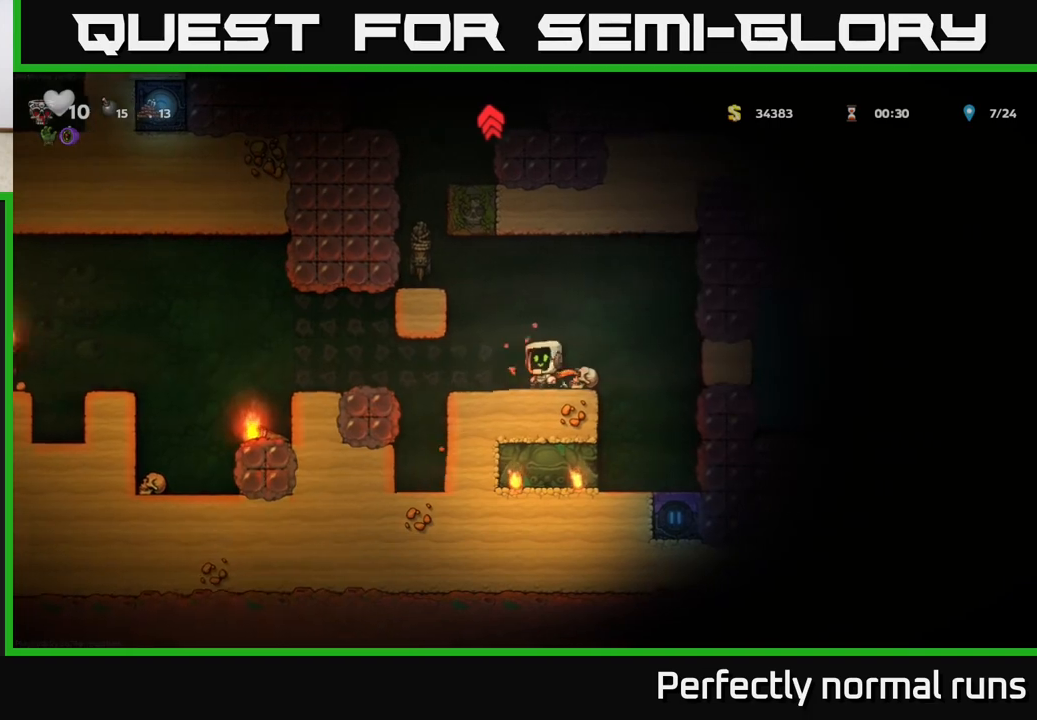
{"buttons": [], "left_stick": "center", "right_stick": "center", "events": [[167, "A", "up"], [433, "left_stick", "center"]]}